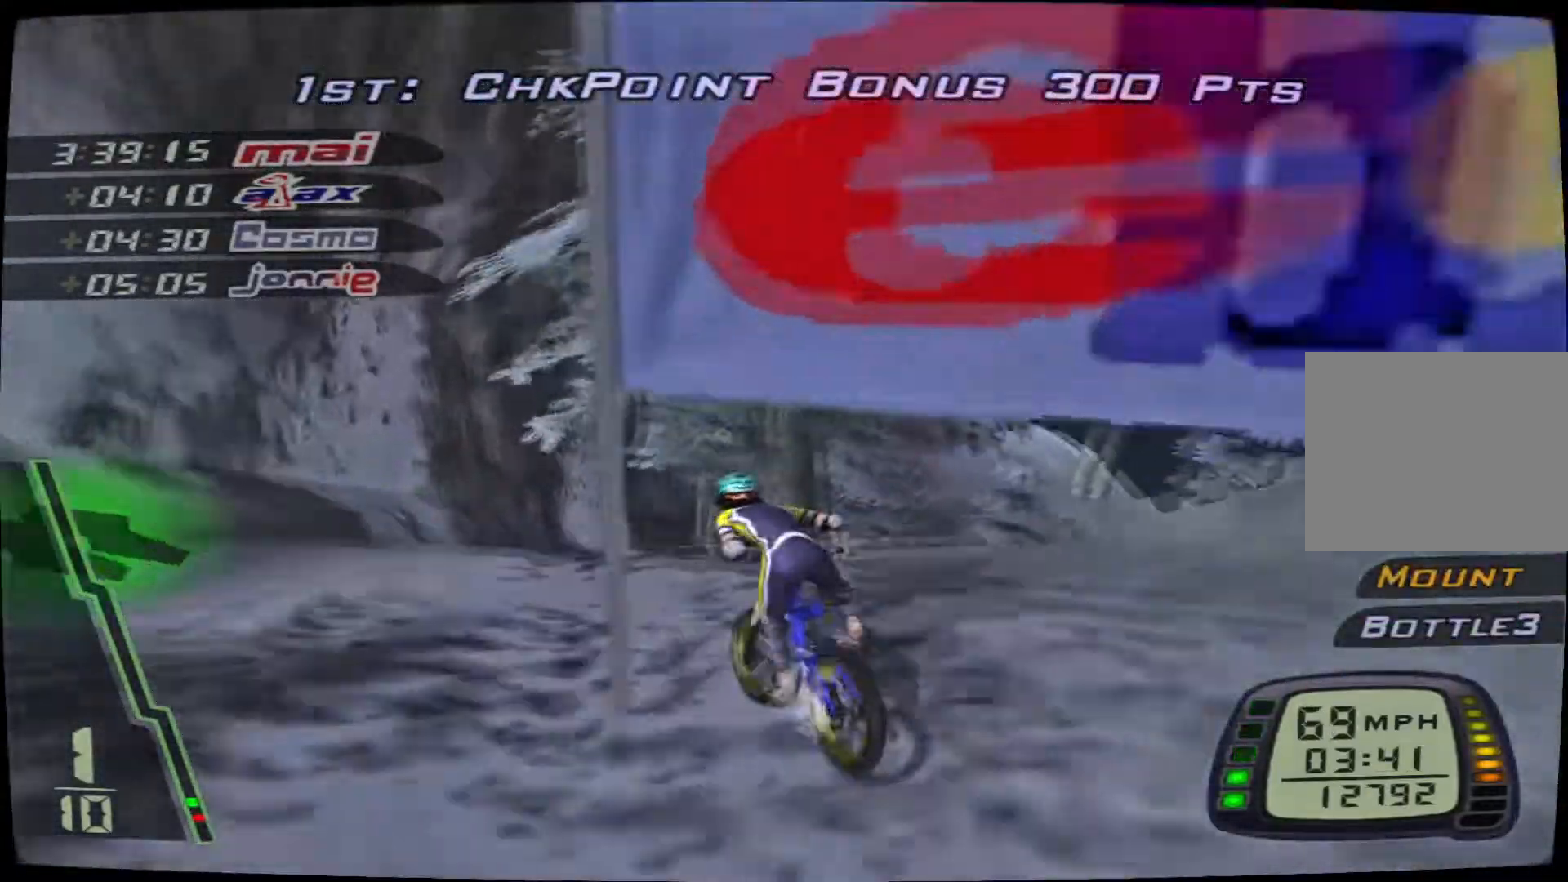
Gameplay with a controller (PlayStation layout); each line is a JSON object with the inputs held at the frame after it. "events" lists button and stick changes between this image and that frame as [ms after this image, input, new state], when the widget could be followed in between. Not read: L3 R3.
{"buttons": [], "left_stick": "right", "right_stick": "center", "events": [[33, "CROSS", "up"], [150, "left_stick", "right"]]}
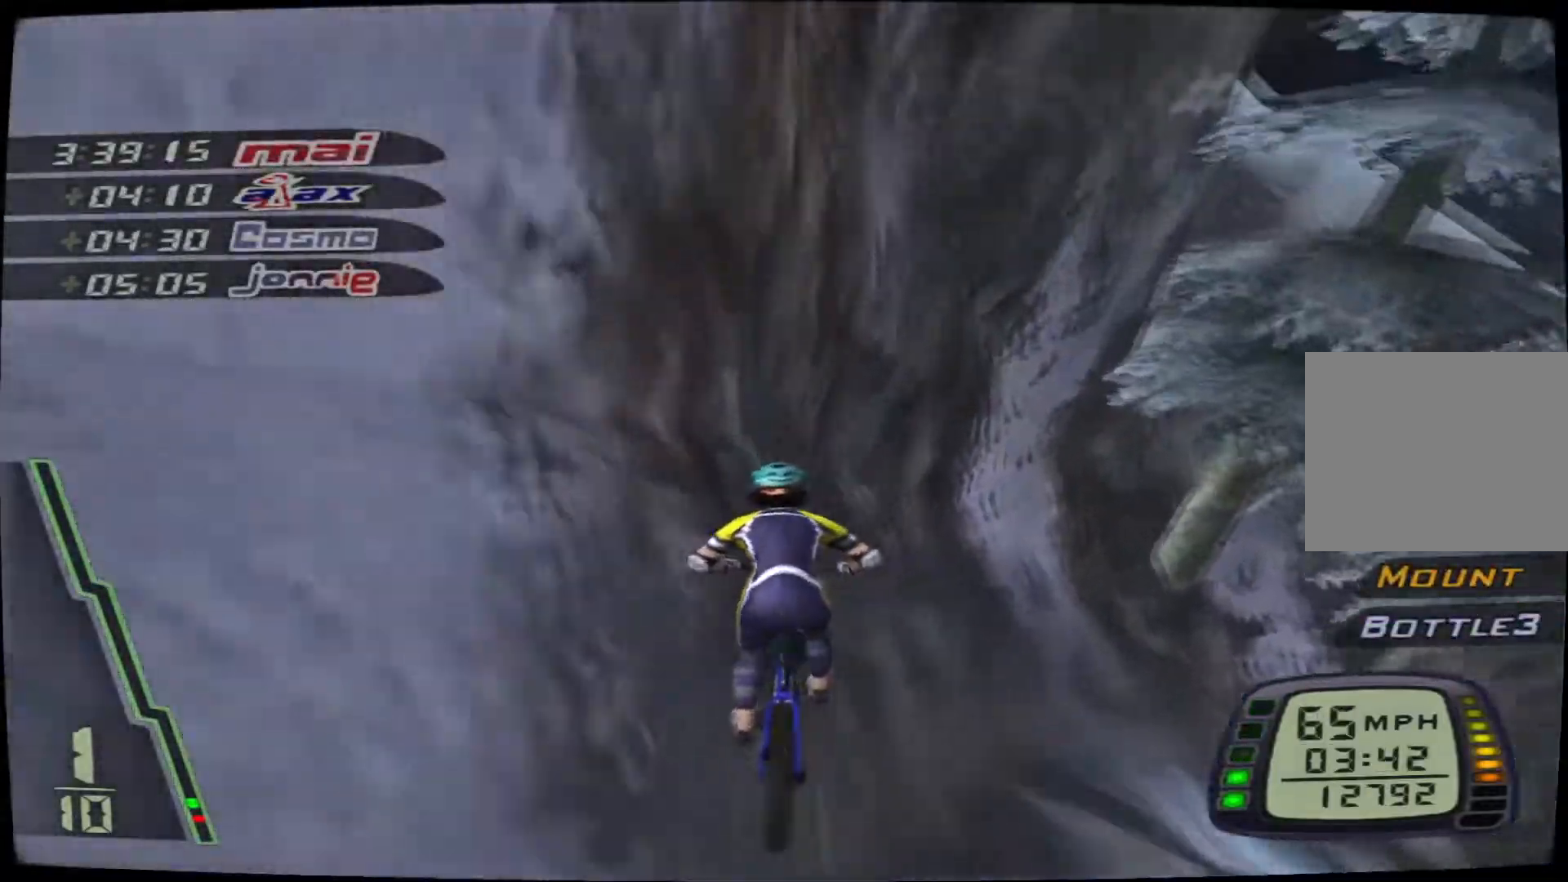
{"buttons": ["CROSS"], "left_stick": "right", "right_stick": "center", "events": [[500, "CROSS", "down"]]}
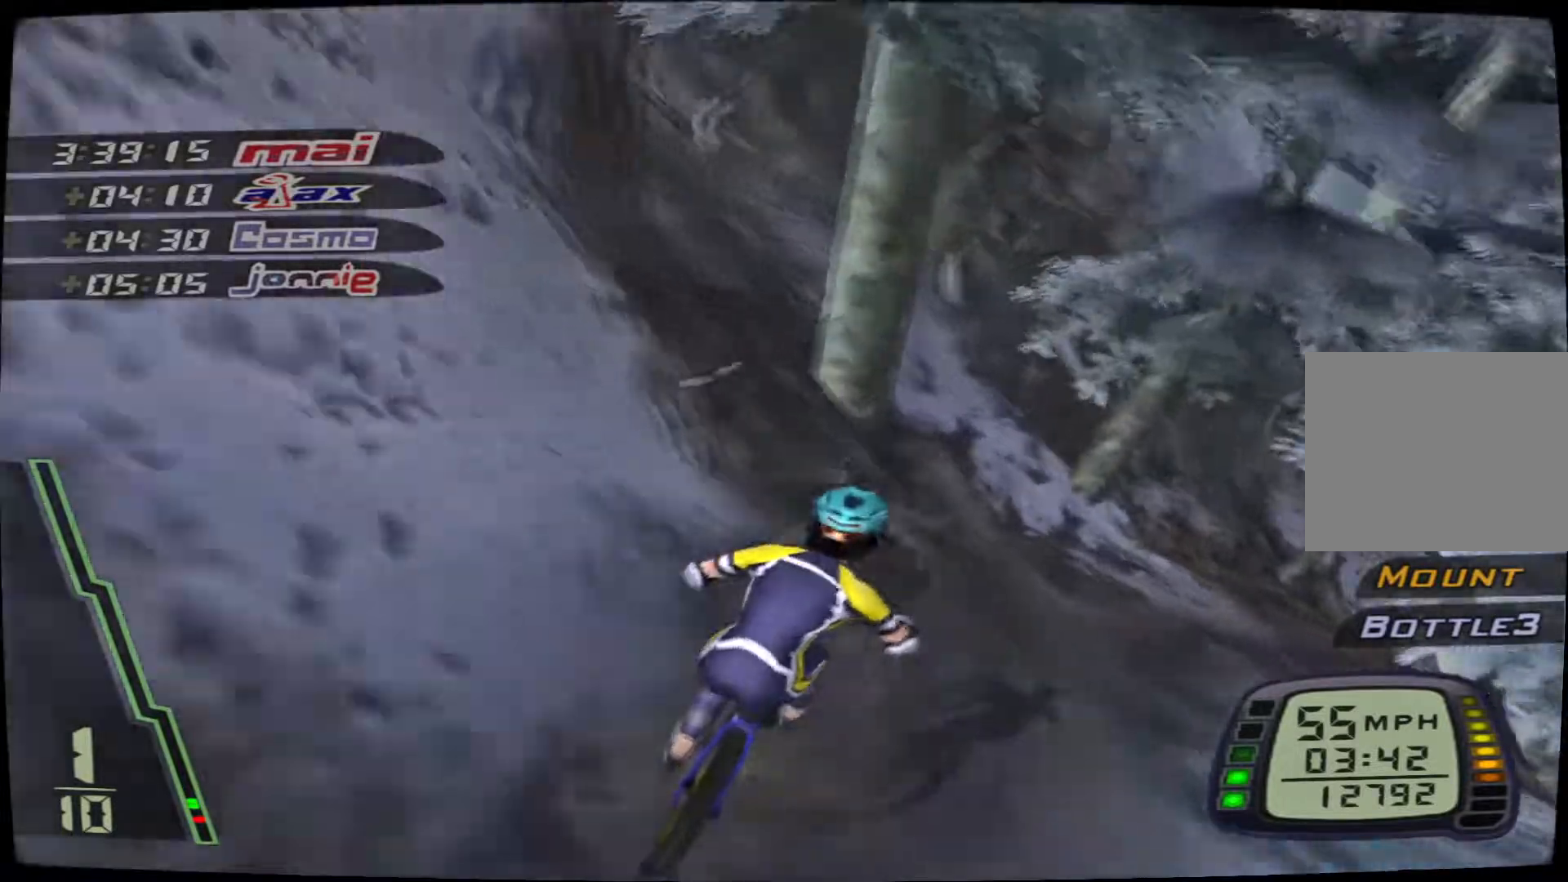
{"buttons": [], "left_stick": "right", "right_stick": "center", "events": [[150, "CROSS", "up"], [267, "CROSS", "down"], [433, "CROSS", "up"]]}
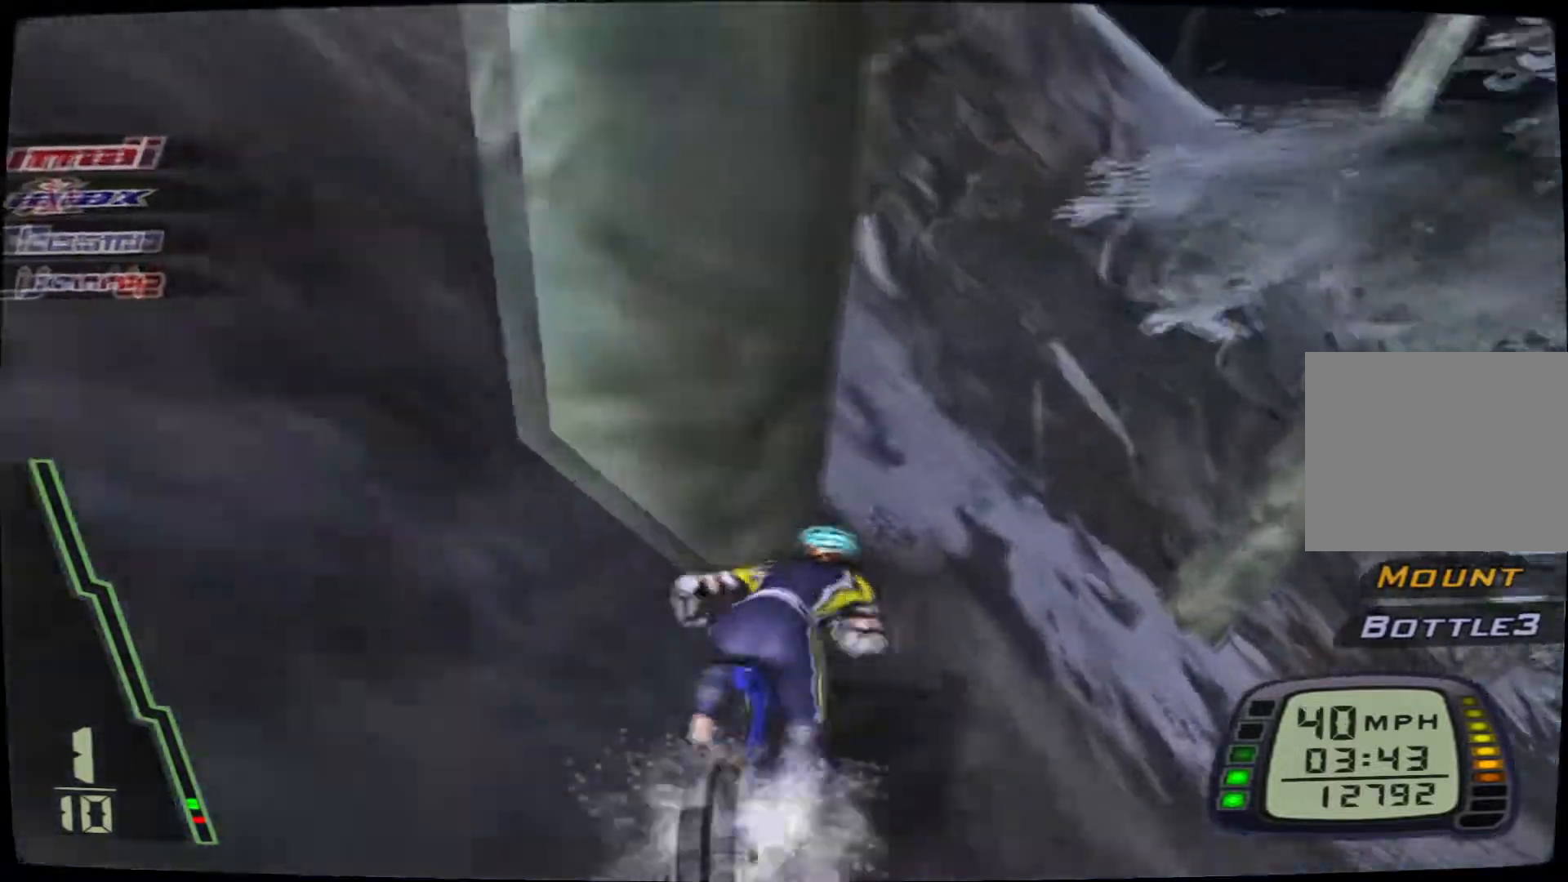
{"buttons": ["CROSS"], "left_stick": "center", "right_stick": "center", "events": [[67, "left_stick", "up-right"], [400, "CROSS", "down"], [467, "left_stick", "center"]]}
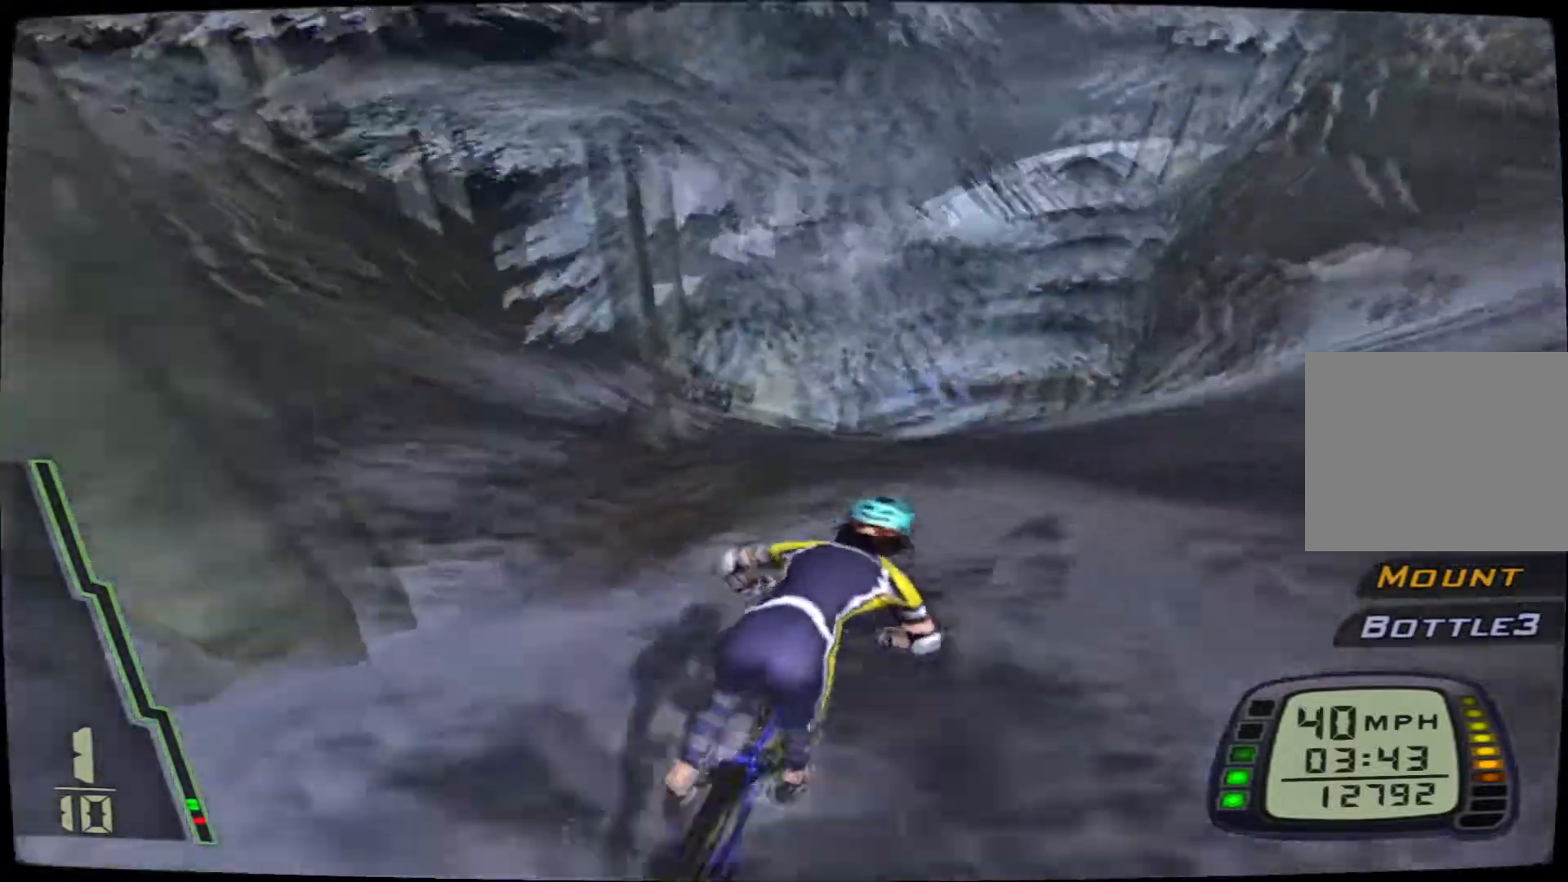
{"buttons": ["CROSS"], "left_stick": "center", "right_stick": "center", "events": [[217, "left_stick", "right"], [367, "left_stick", "center"]]}
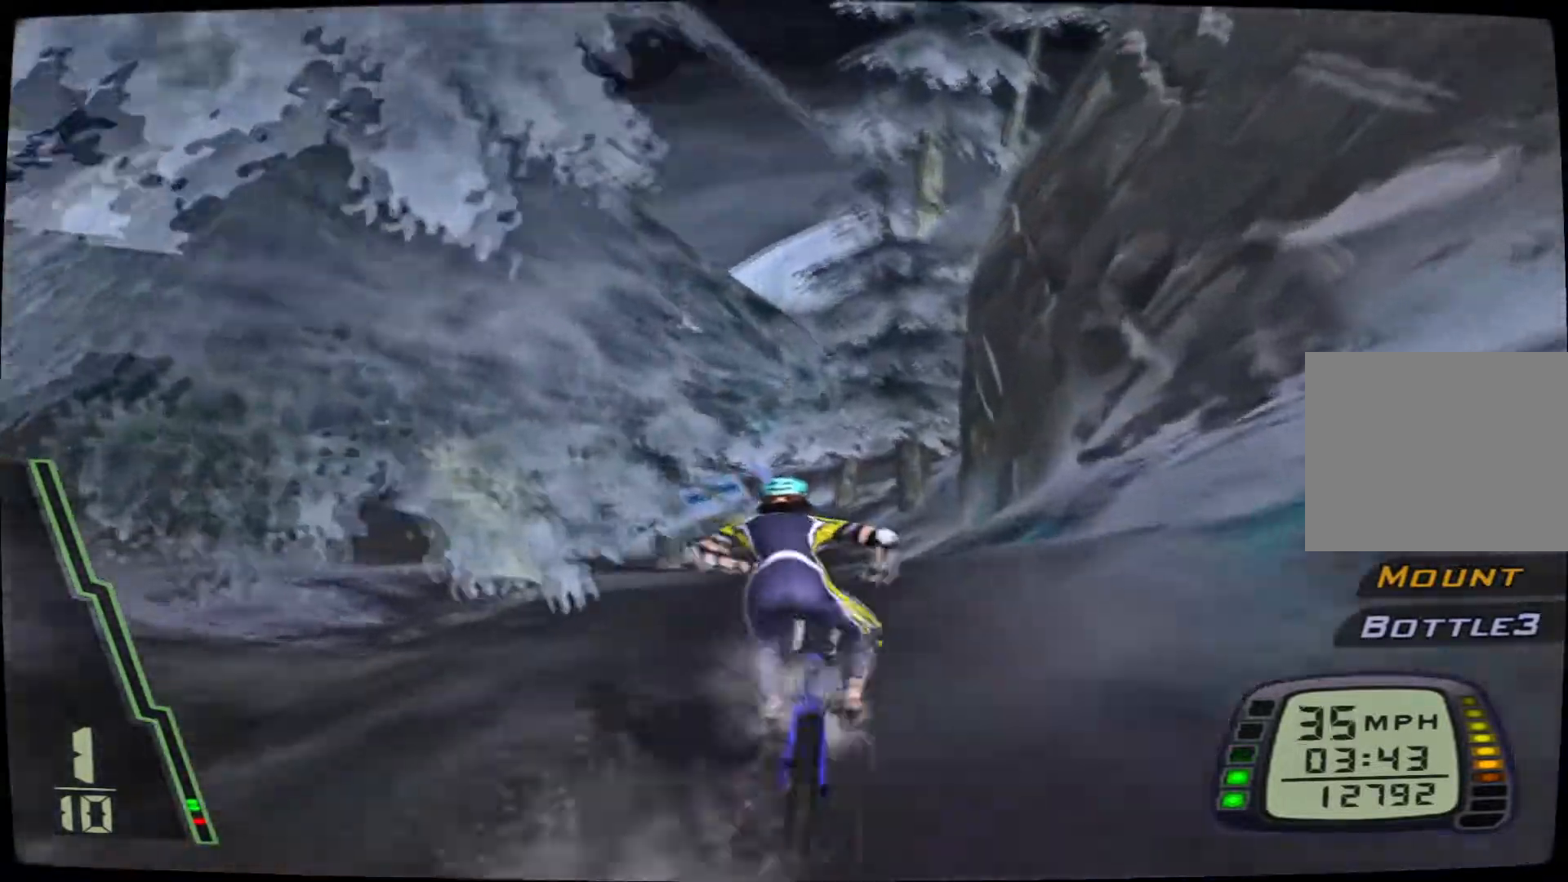
{"buttons": ["CROSS"], "left_stick": "left", "right_stick": "center", "events": [[433, "left_stick", "left"]]}
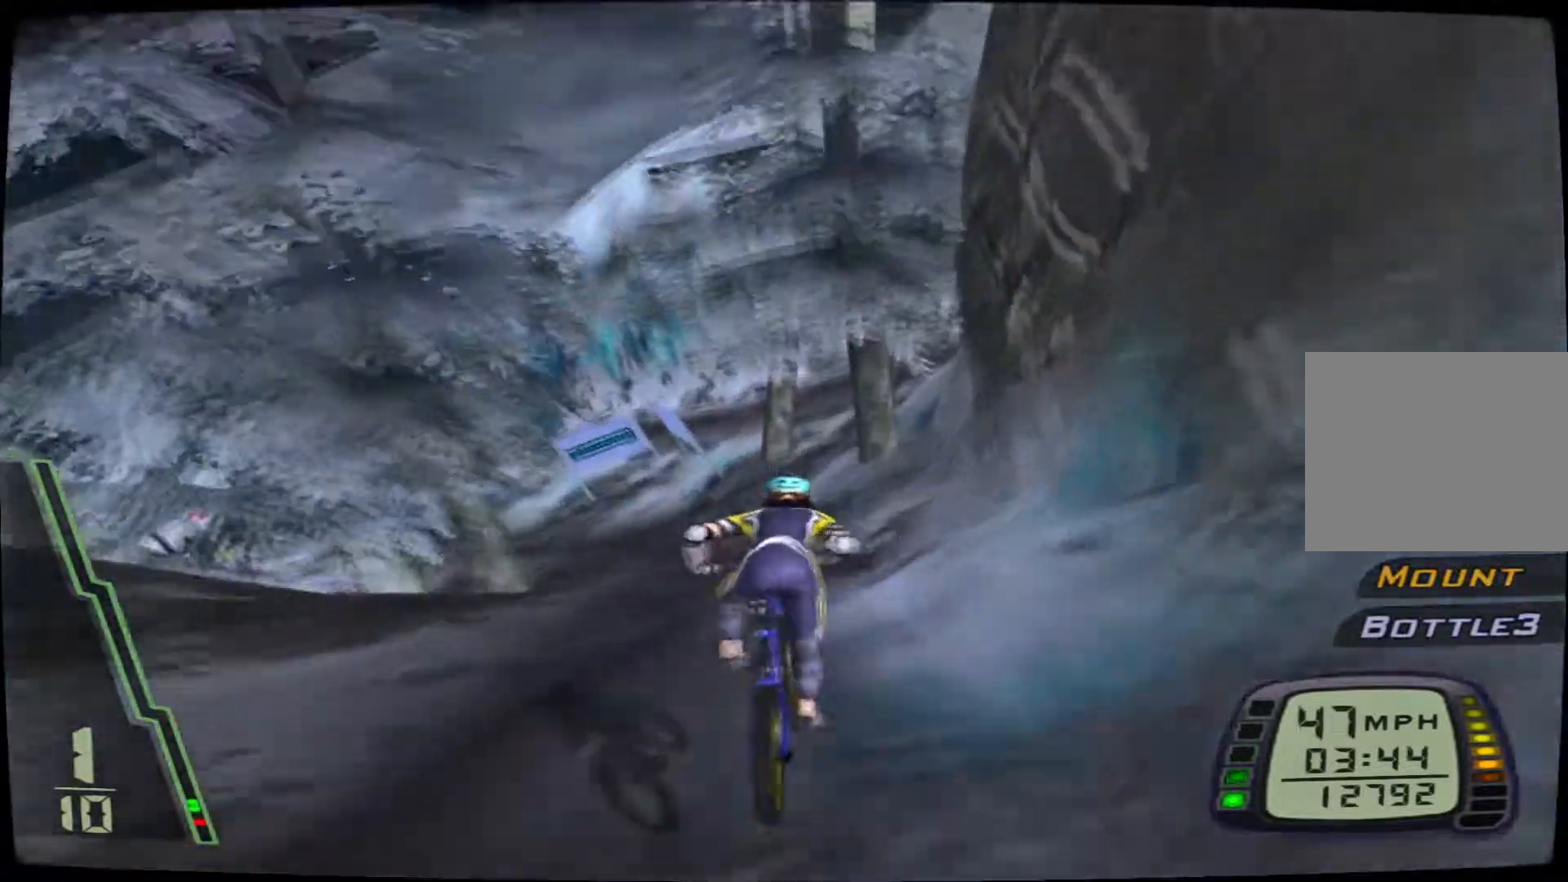
{"buttons": ["CROSS"], "left_stick": "left", "right_stick": "center", "events": []}
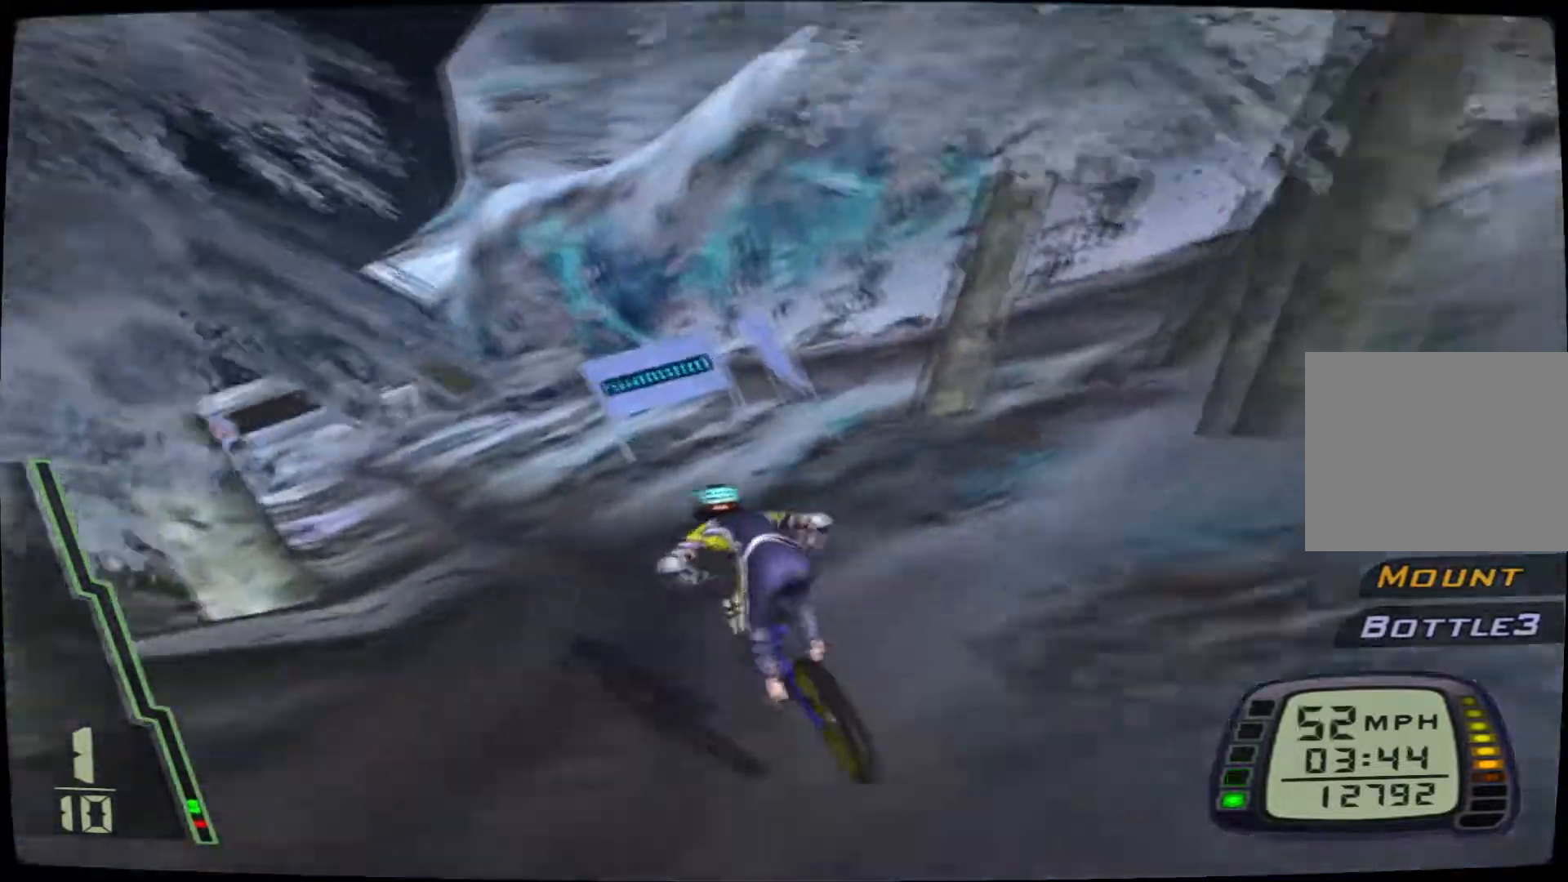
{"buttons": ["CROSS"], "left_stick": "right", "right_stick": "center", "events": [[450, "left_stick", "right"]]}
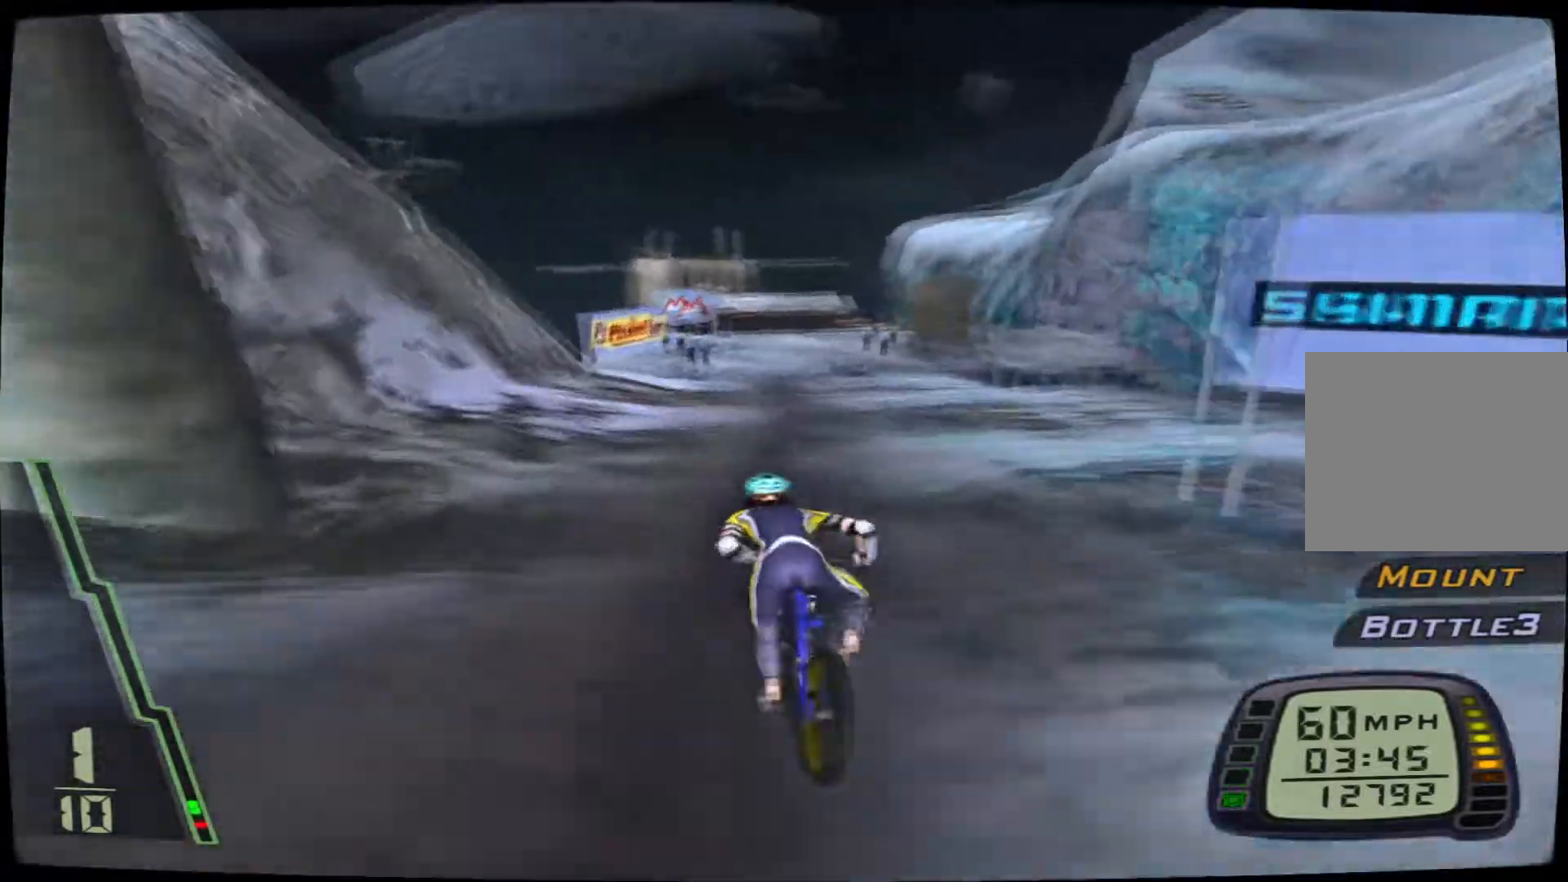
{"buttons": ["CROSS"], "left_stick": "left", "right_stick": "center", "events": [[200, "left_stick", "center"], [450, "left_stick", "left"]]}
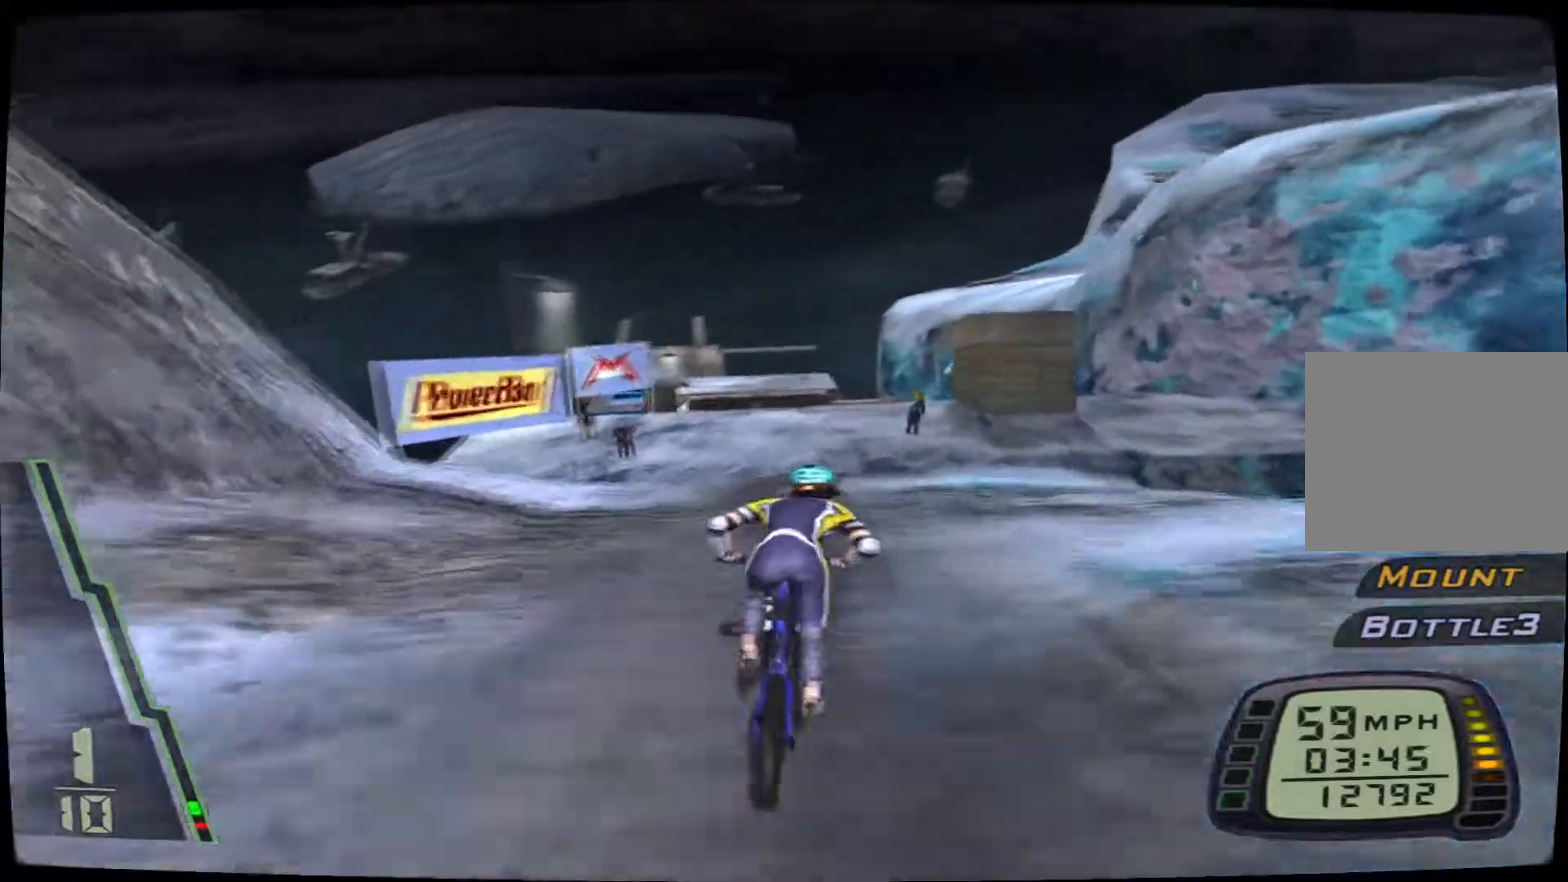
{"buttons": ["L2", "R2"], "left_stick": "down", "right_stick": "center", "events": [[33, "left_stick", "center"], [150, "R2", "down"], [200, "left_stick", "up-left"], [350, "left_stick", "center"], [400, "L2", "down"], [400, "left_stick", "down-left"], [467, "left_stick", "down"], [500, "CROSS", "up"]]}
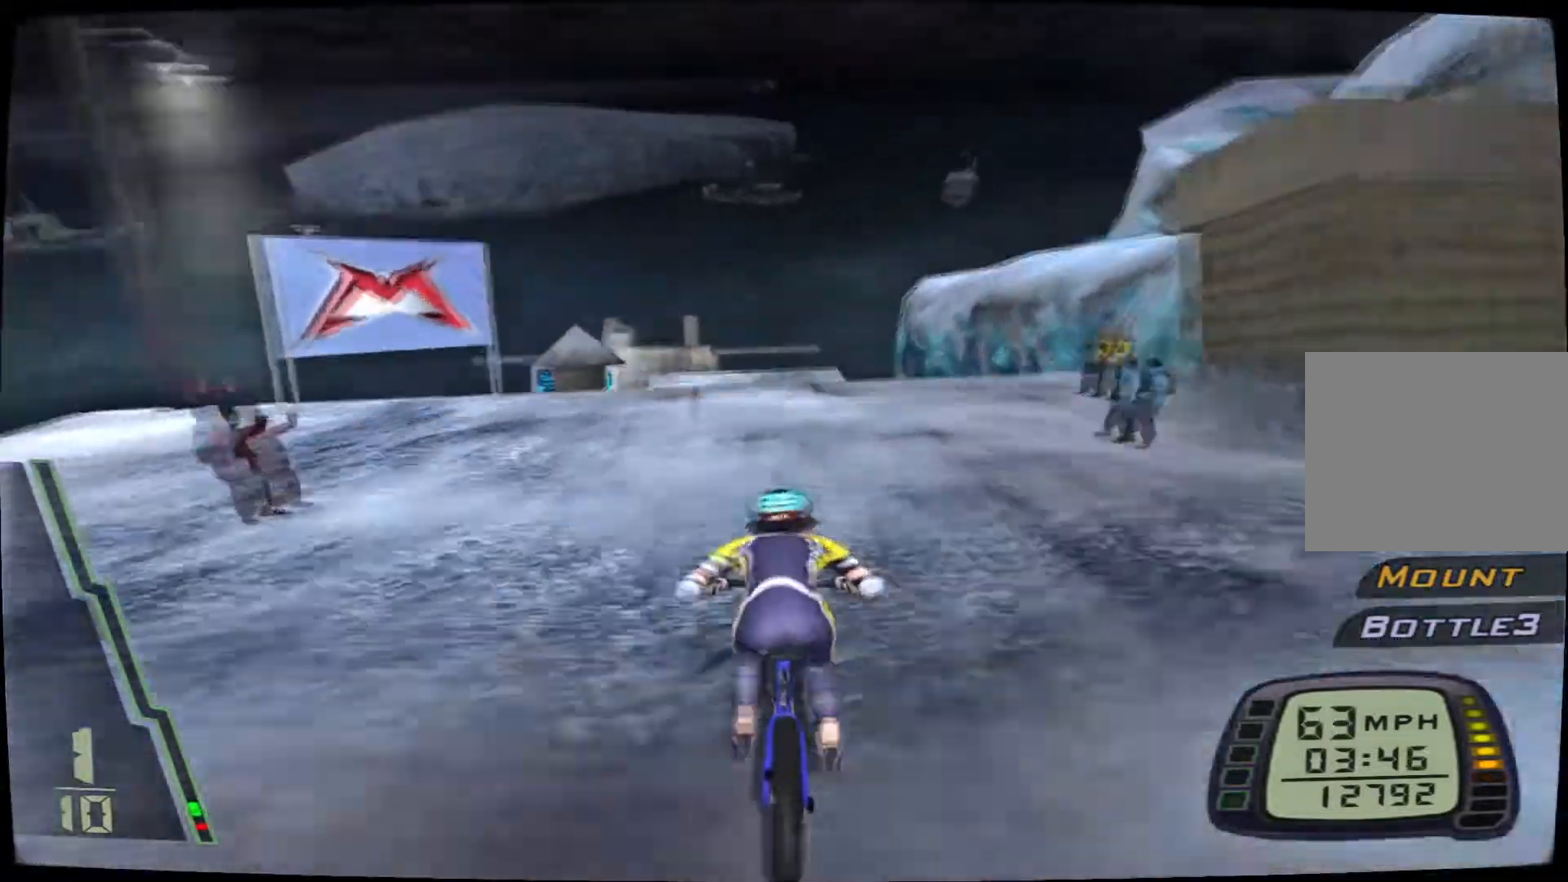
{"buttons": ["TRIANGLE", "L1", "R2"], "left_stick": "down", "right_stick": "center", "events": [[133, "R2", "up"], [300, "L2", "up"], [317, "L1", "down"], [367, "R2", "down"], [433, "TRIANGLE", "down"]]}
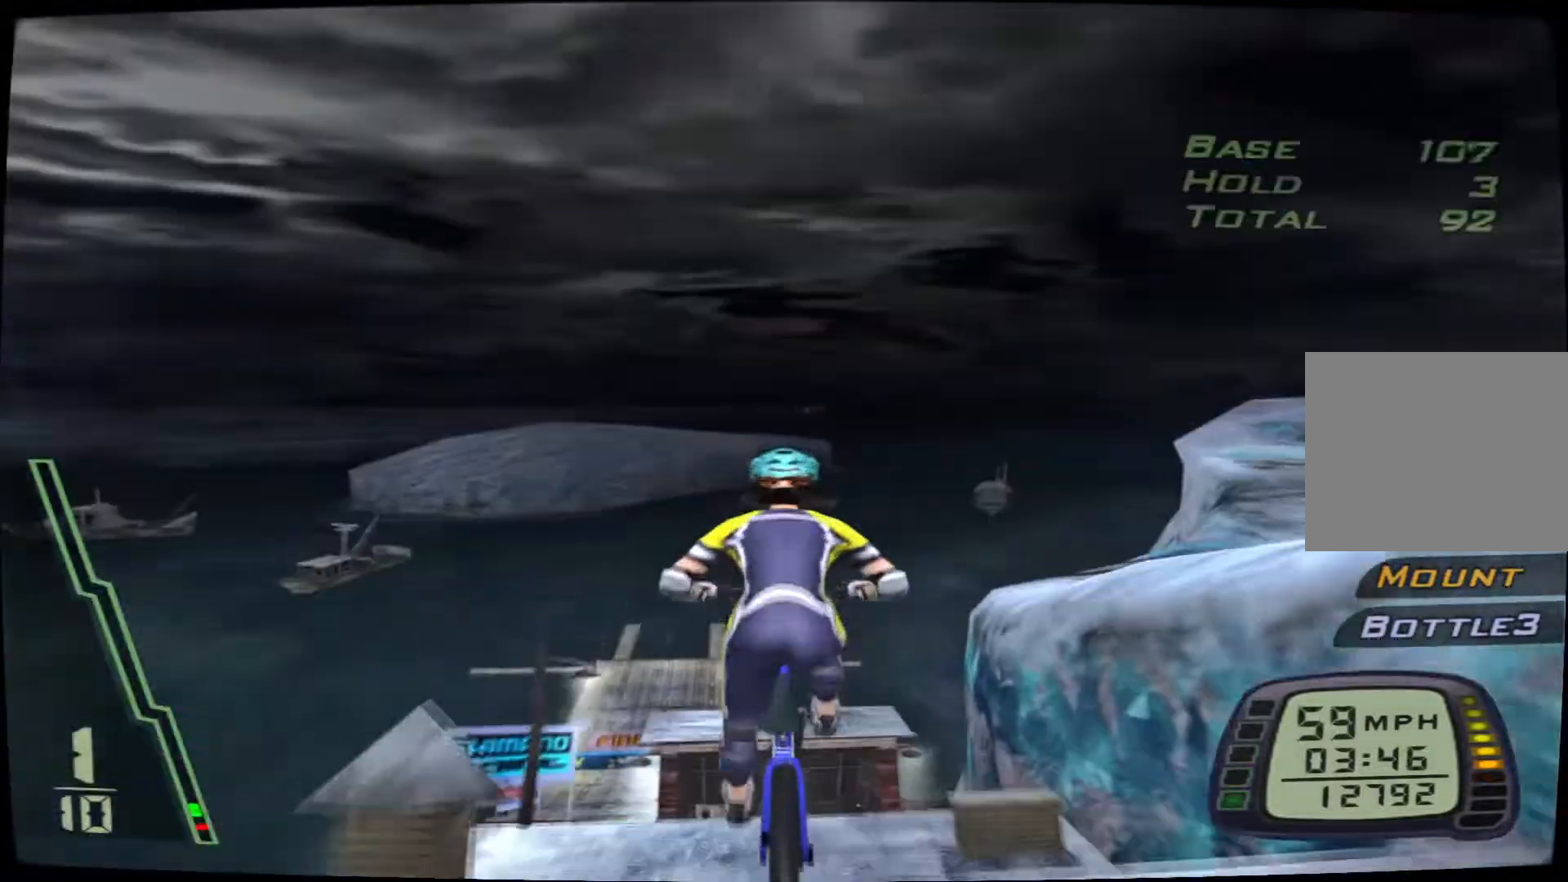
{"buttons": [], "left_stick": "up", "right_stick": "center", "events": [[217, "L1", "up"], [367, "TRIANGLE", "up"], [417, "left_stick", "up-left"], [433, "R2", "up"], [467, "left_stick", "up"]]}
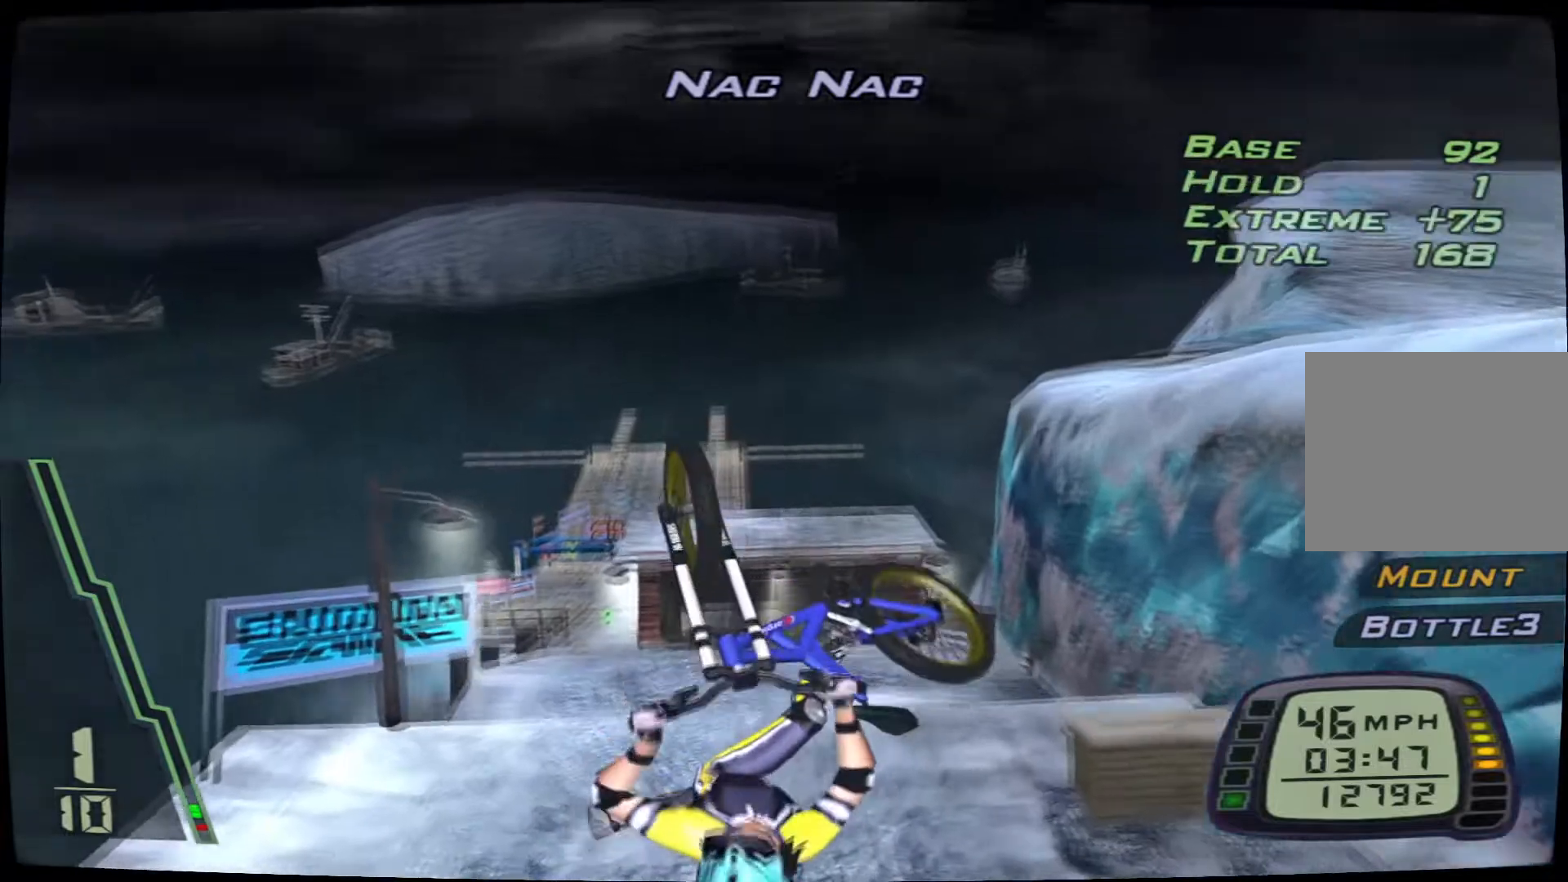
{"buttons": [], "left_stick": "up", "right_stick": "center", "events": []}
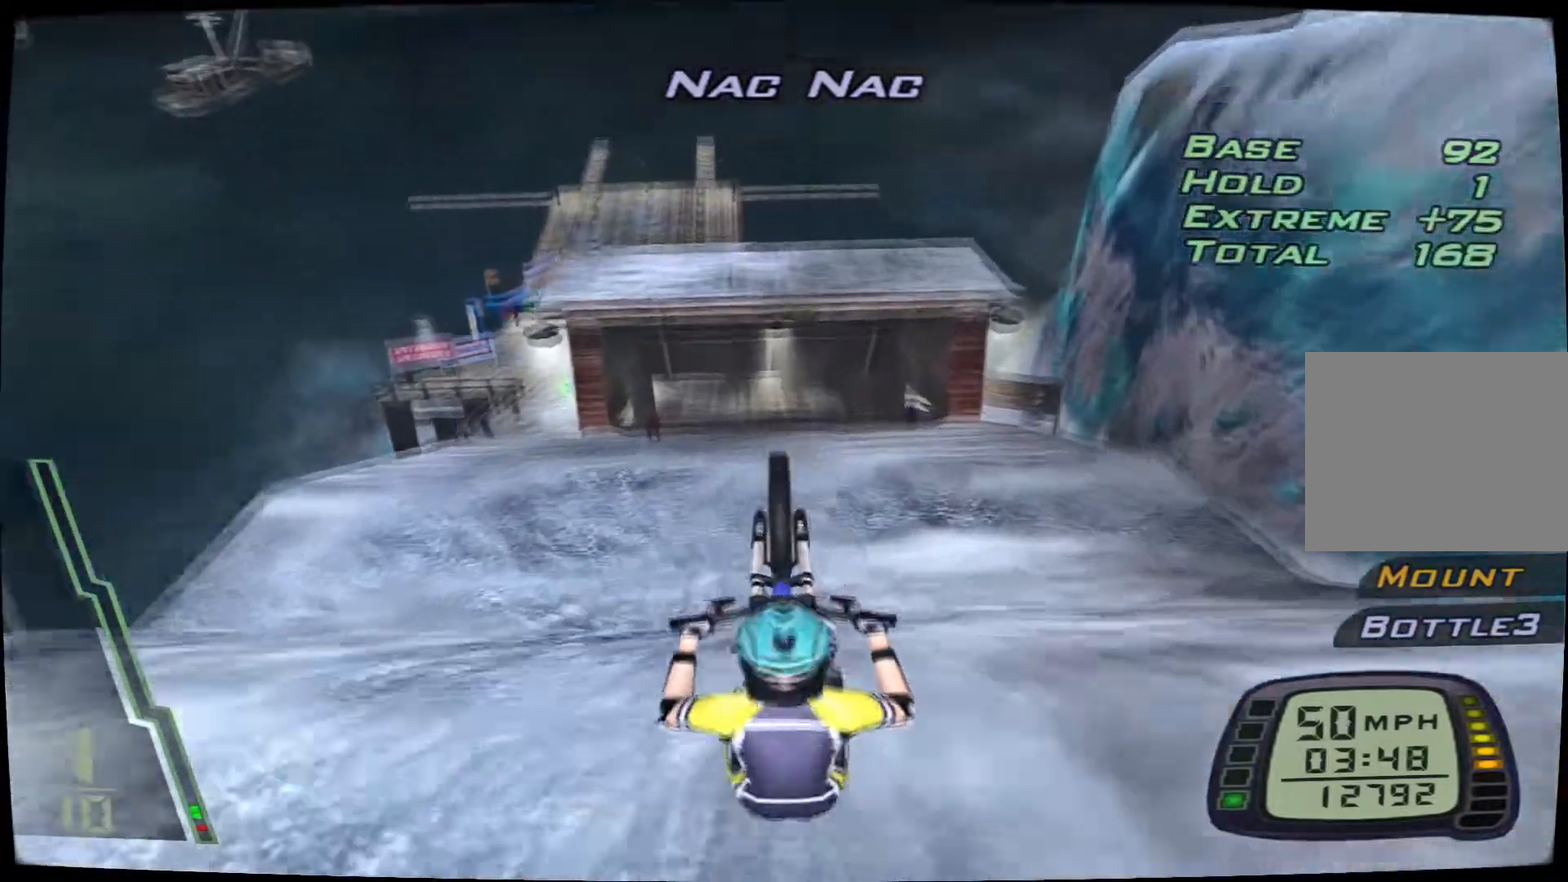
{"buttons": [], "left_stick": "down", "right_stick": "center", "events": [[100, "CROSS", "down"], [250, "CROSS", "up"], [350, "CROSS", "down"], [350, "left_stick", "down"], [500, "CROSS", "up"]]}
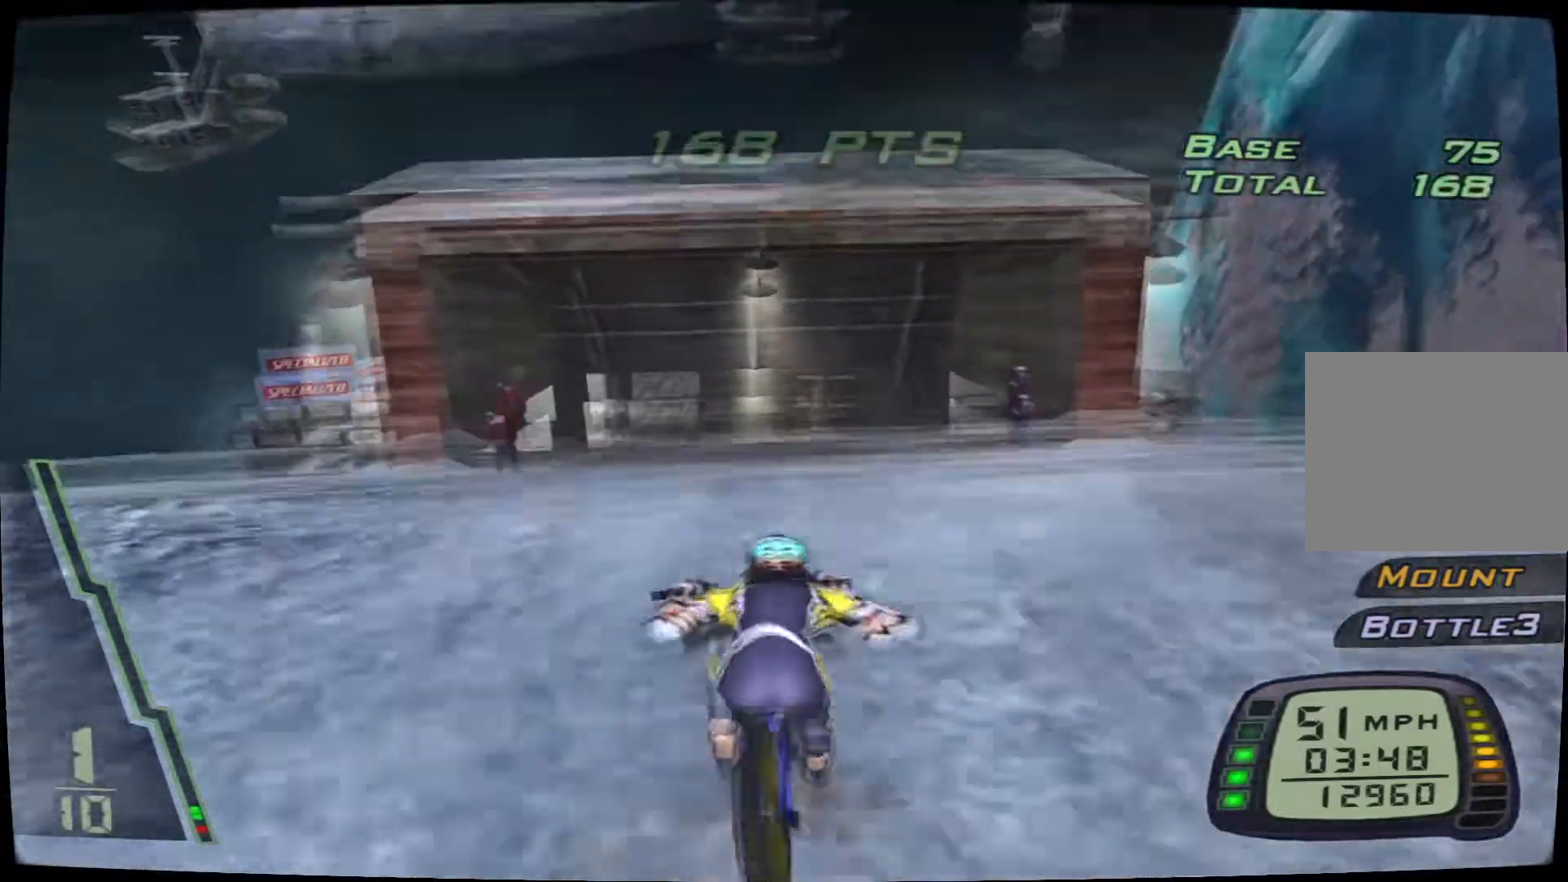
{"buttons": [], "left_stick": "down-left", "right_stick": "center", "events": [[200, "left_stick", "center"], [300, "left_stick", "down-left"]]}
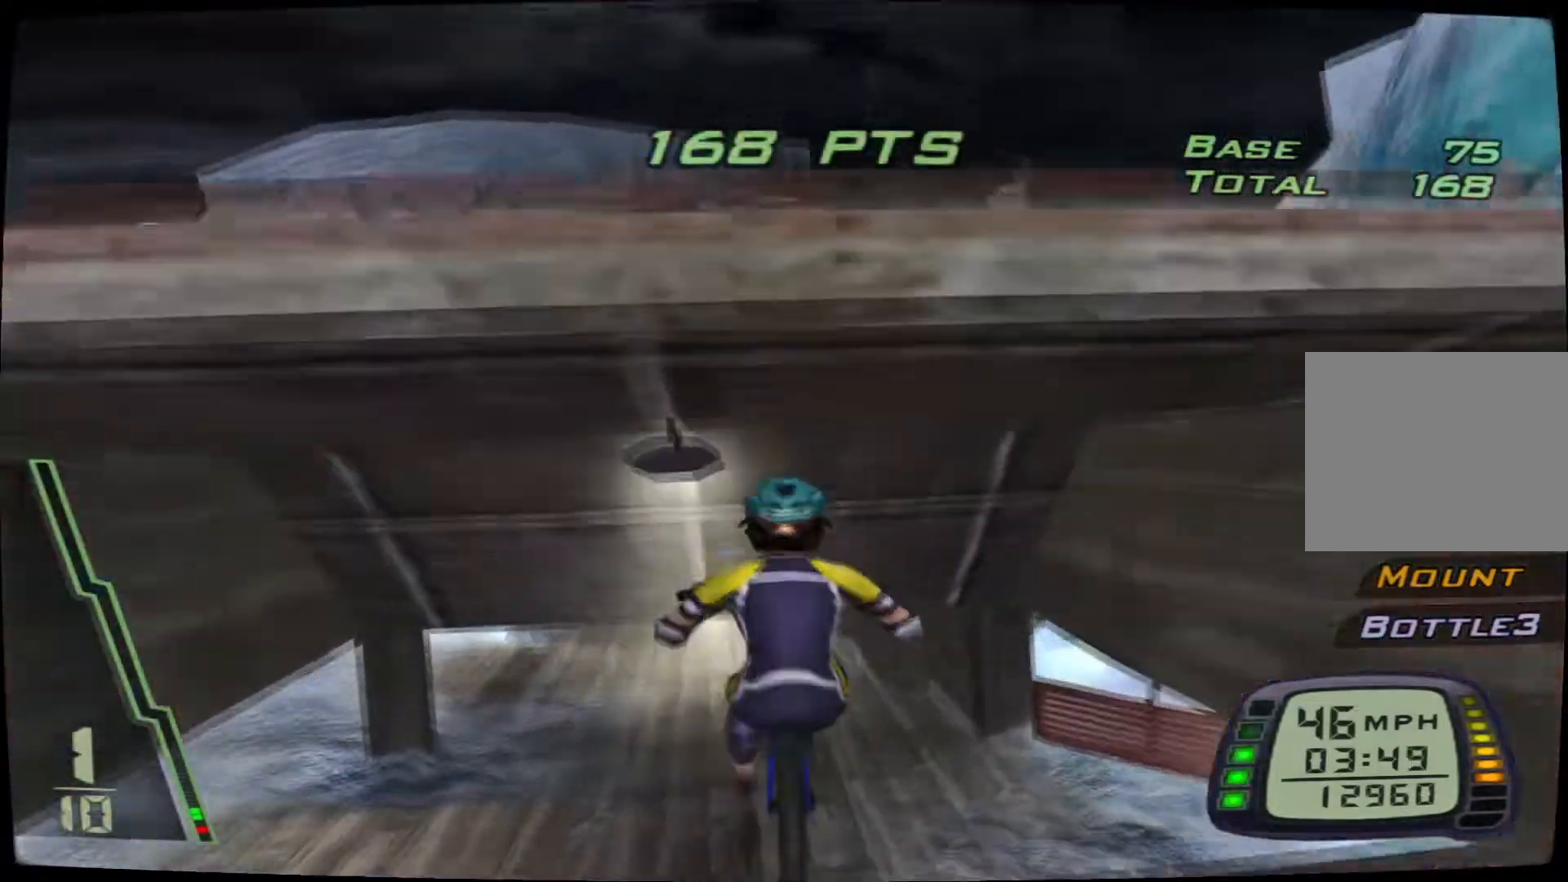
{"buttons": [], "left_stick": "up", "right_stick": "center"}
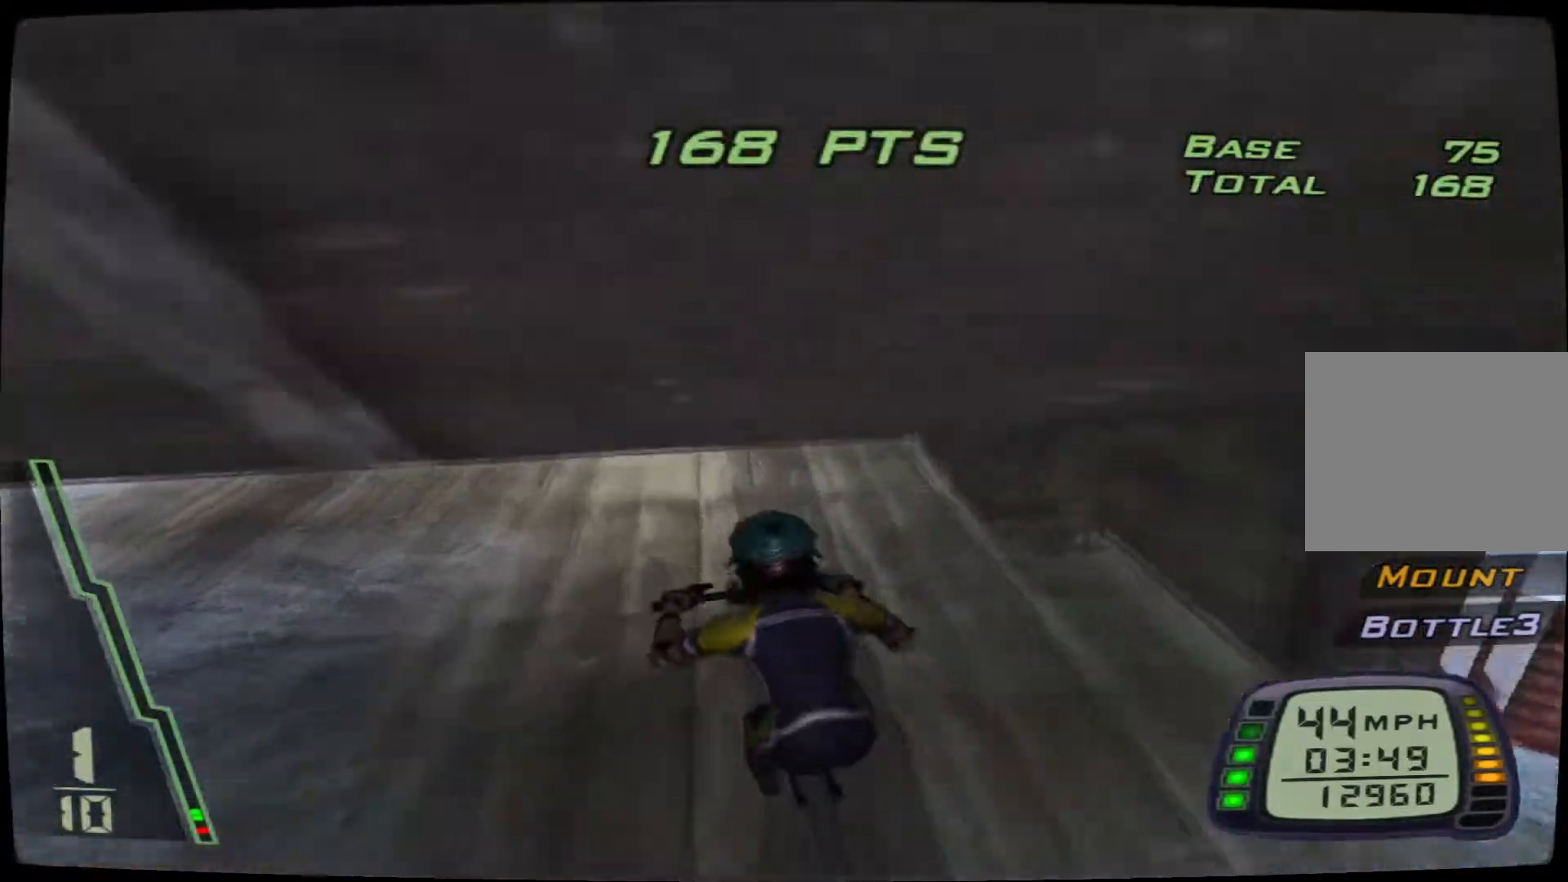
{"buttons": [], "left_stick": "down-left", "right_stick": "center"}
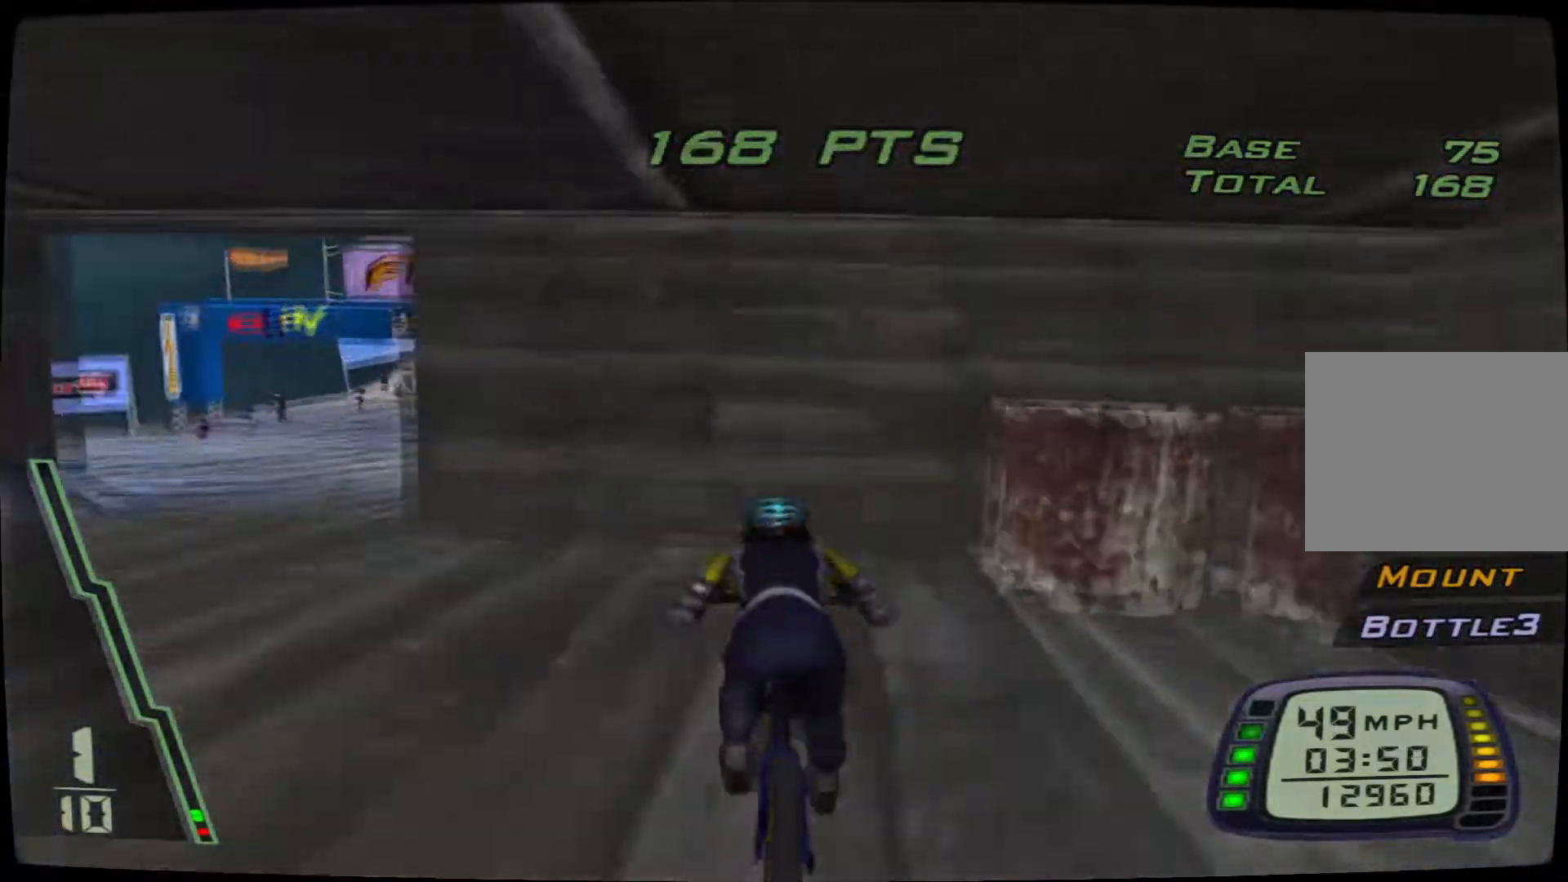
{"buttons": ["CROSS"], "left_stick": "left", "right_stick": "center", "events": [[400, "left_stick", "left"], [483, "CROSS", "down"]]}
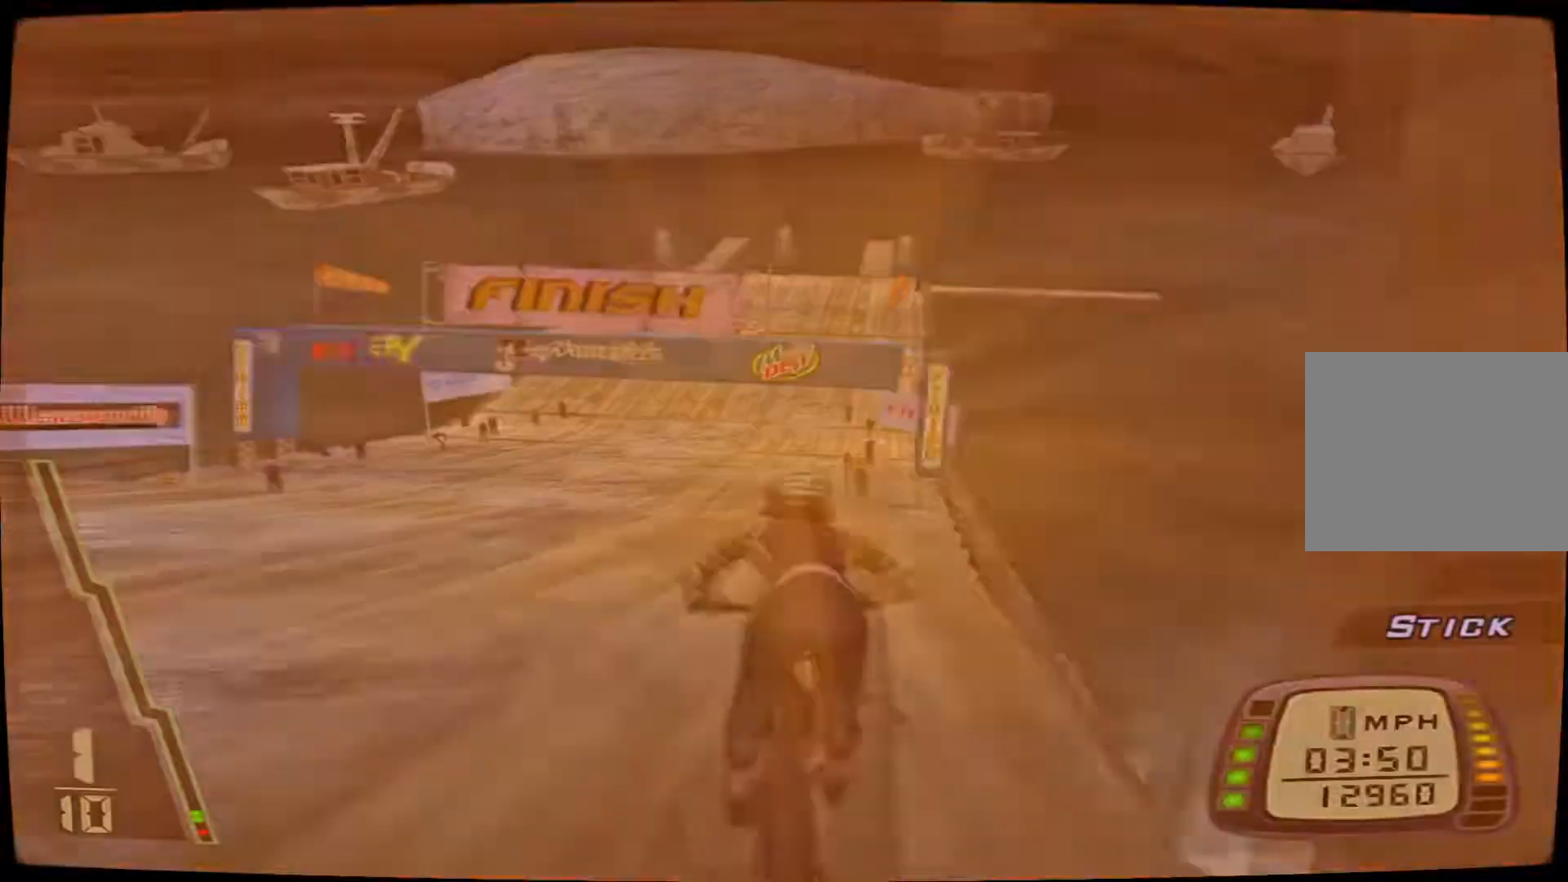
{"buttons": ["CROSS"], "left_stick": "center", "right_stick": "center", "events": [[33, "left_stick", "center"], [100, "CROSS", "up"], [167, "CROSS", "down"]]}
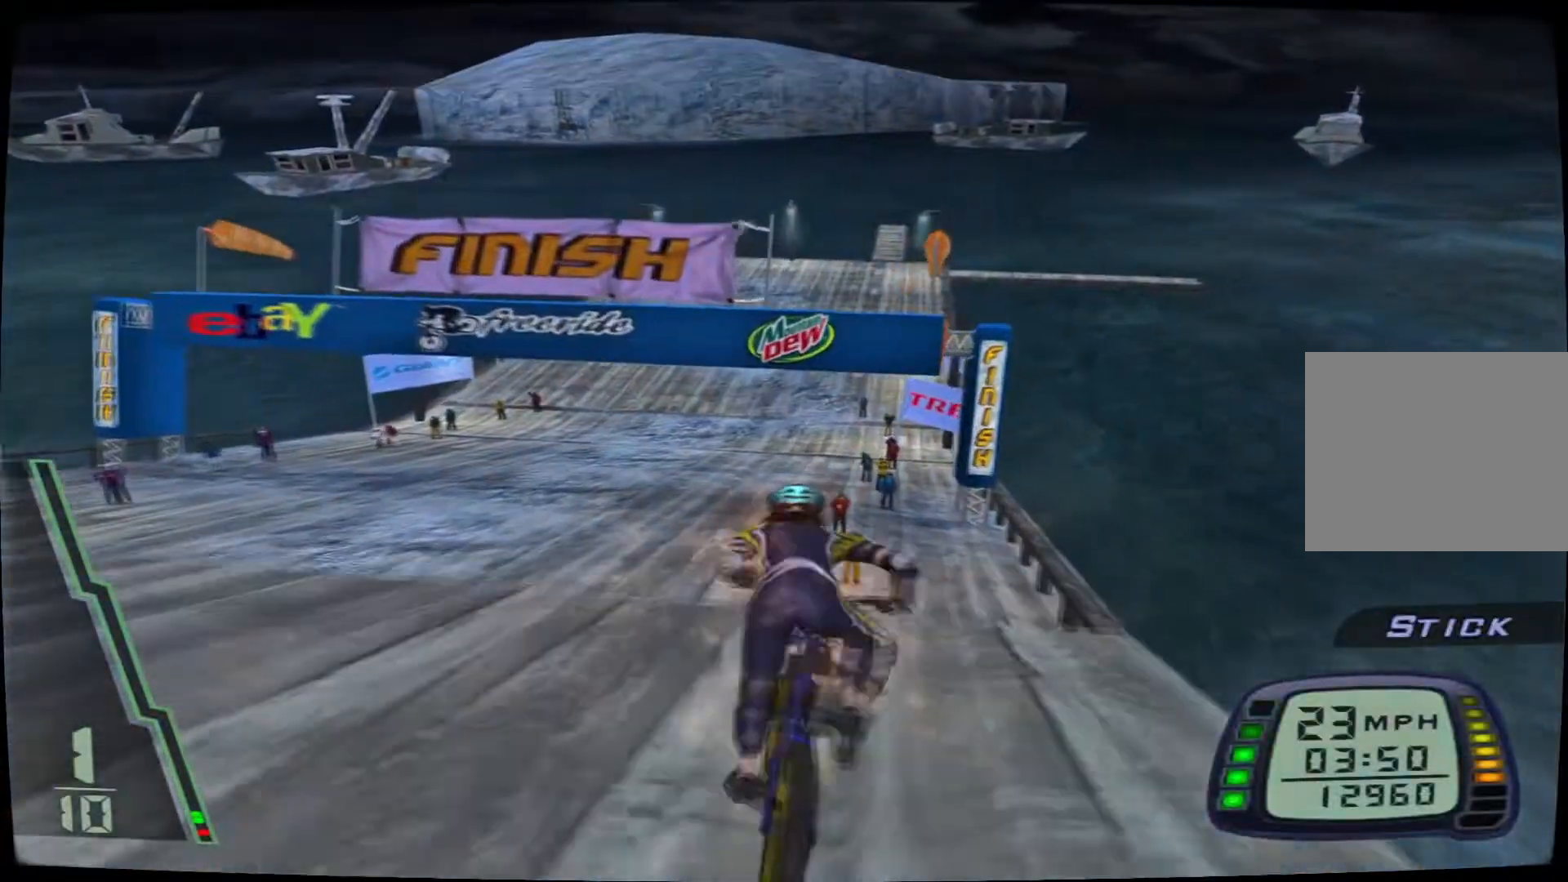
{"buttons": ["CROSS"], "left_stick": "down", "right_stick": "center", "events": [[333, "left_stick", "down"]]}
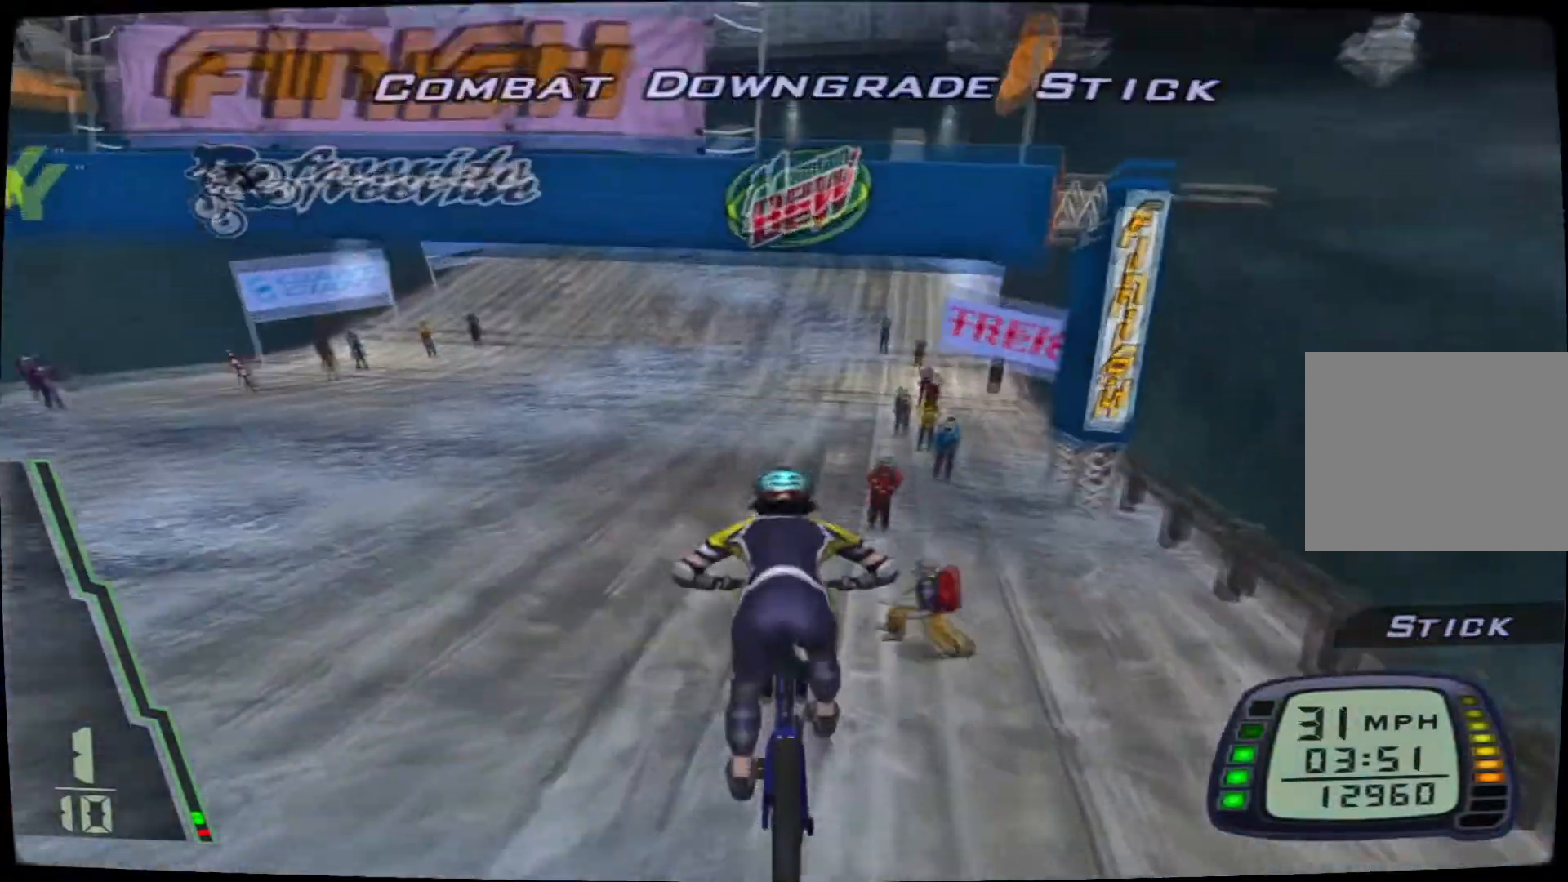
{"buttons": ["CROSS"], "left_stick": "down-right", "right_stick": "center", "events": [[450, "left_stick", "down-right"]]}
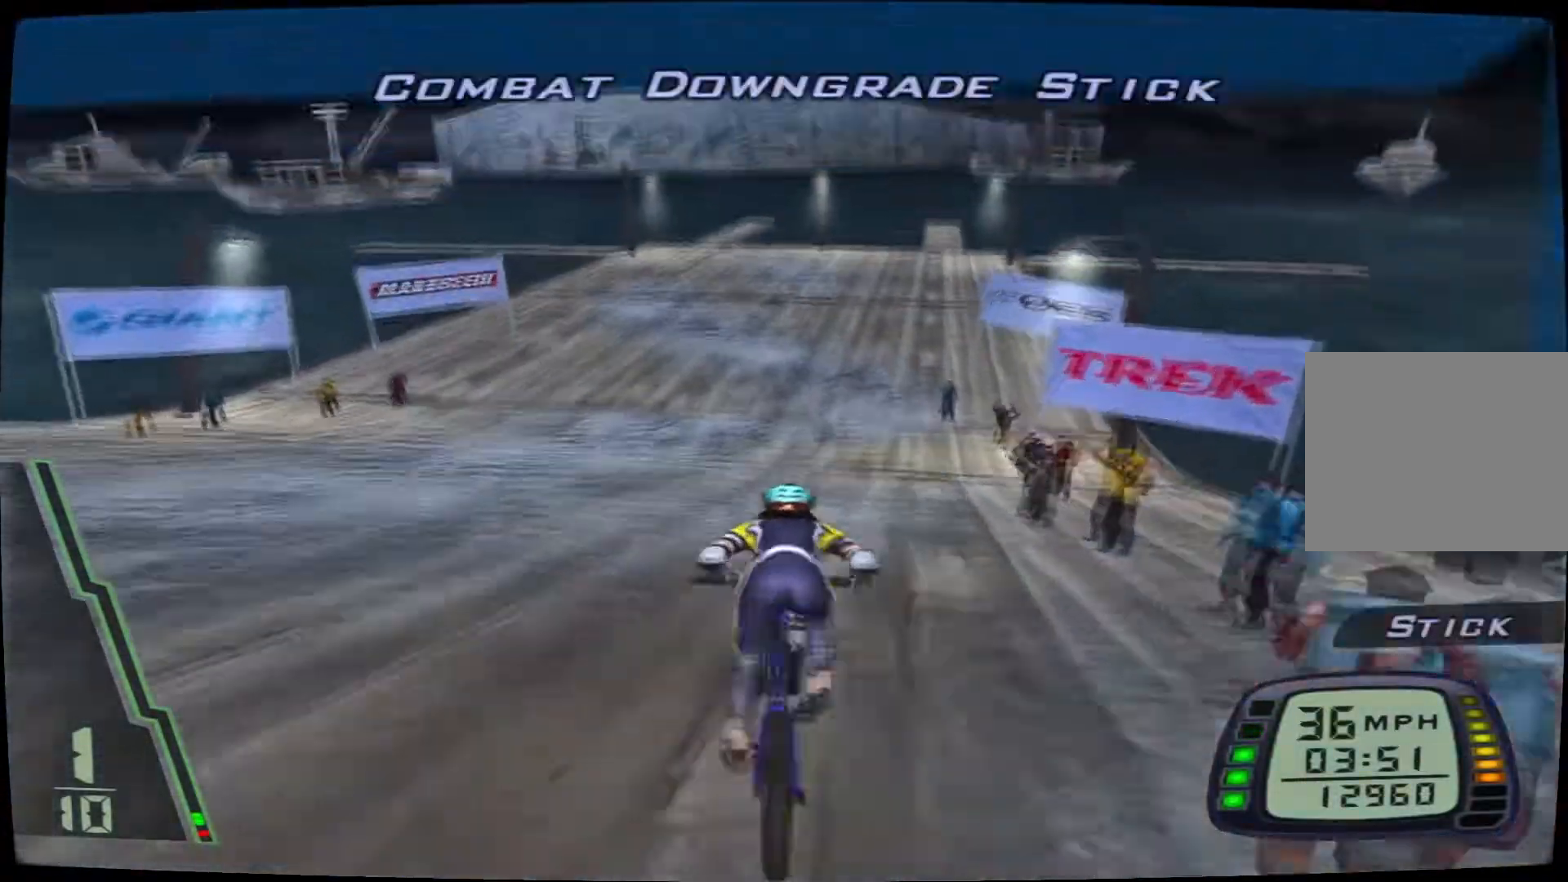
{"buttons": [], "left_stick": "up-right", "right_stick": "center", "events": [[17, "left_stick", "right"], [367, "left_stick", "up-right"], [500, "CROSS", "up"]]}
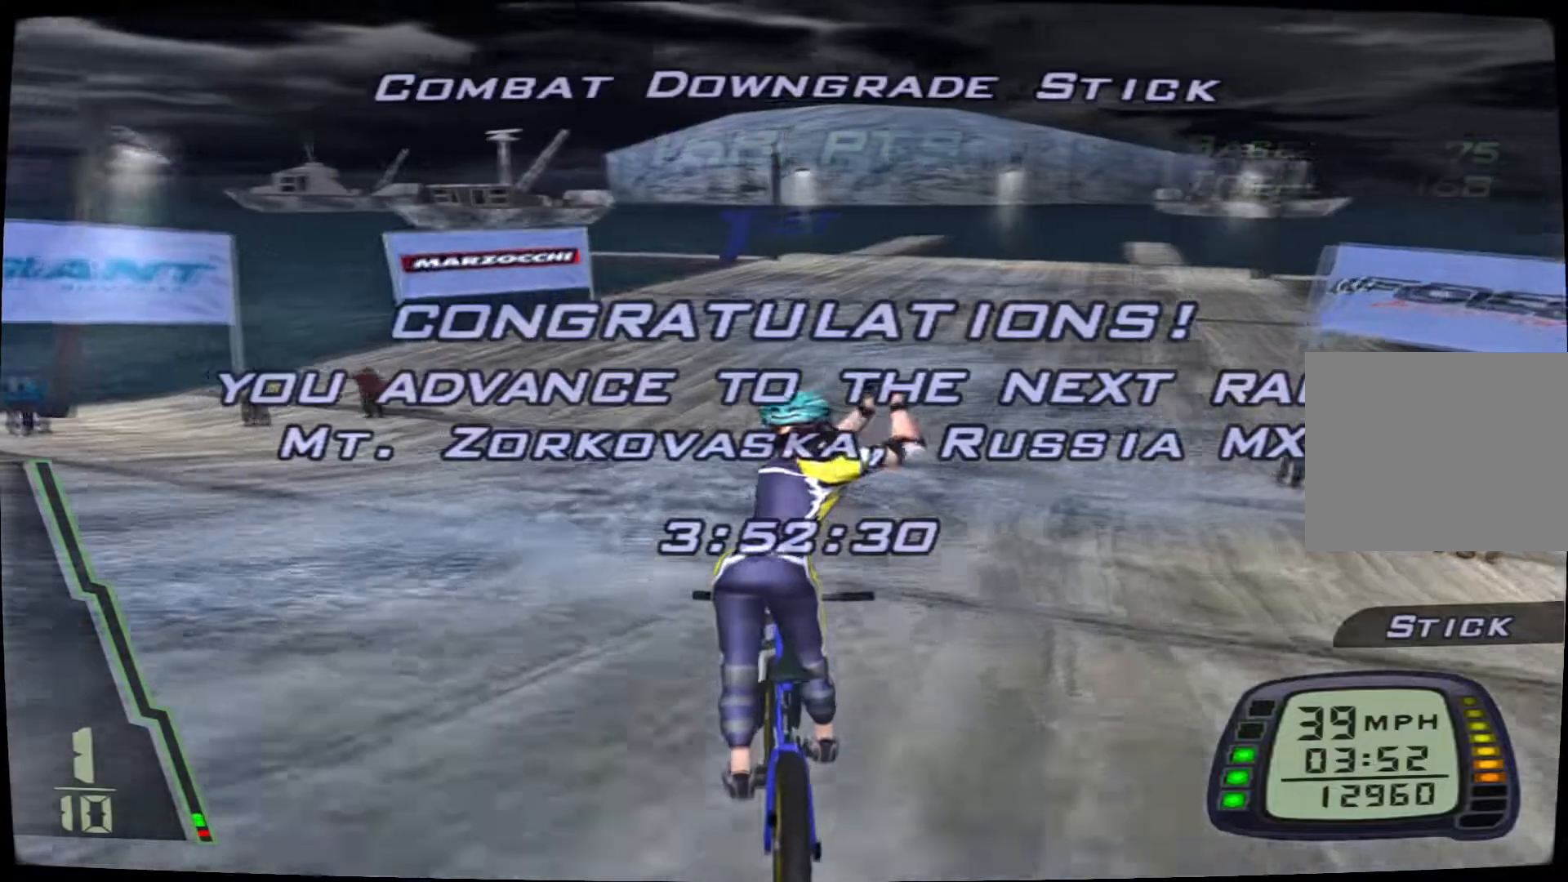
{"buttons": [], "left_stick": "up-right", "right_stick": "center", "events": []}
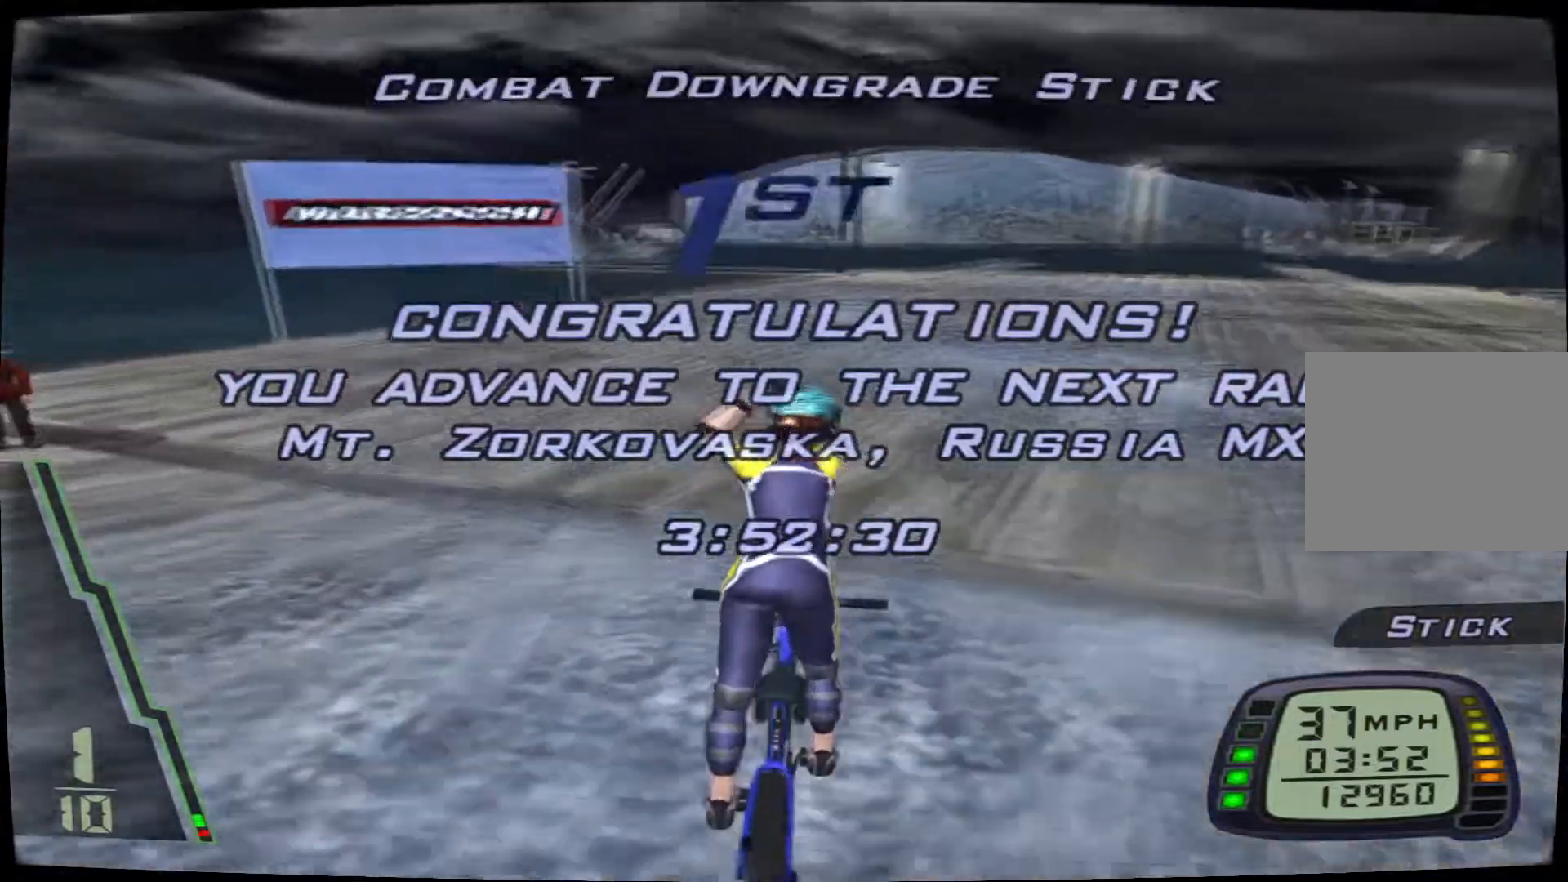
{"buttons": [], "left_stick": "center", "right_stick": "center", "events": [[33, "left_stick", "center"]]}